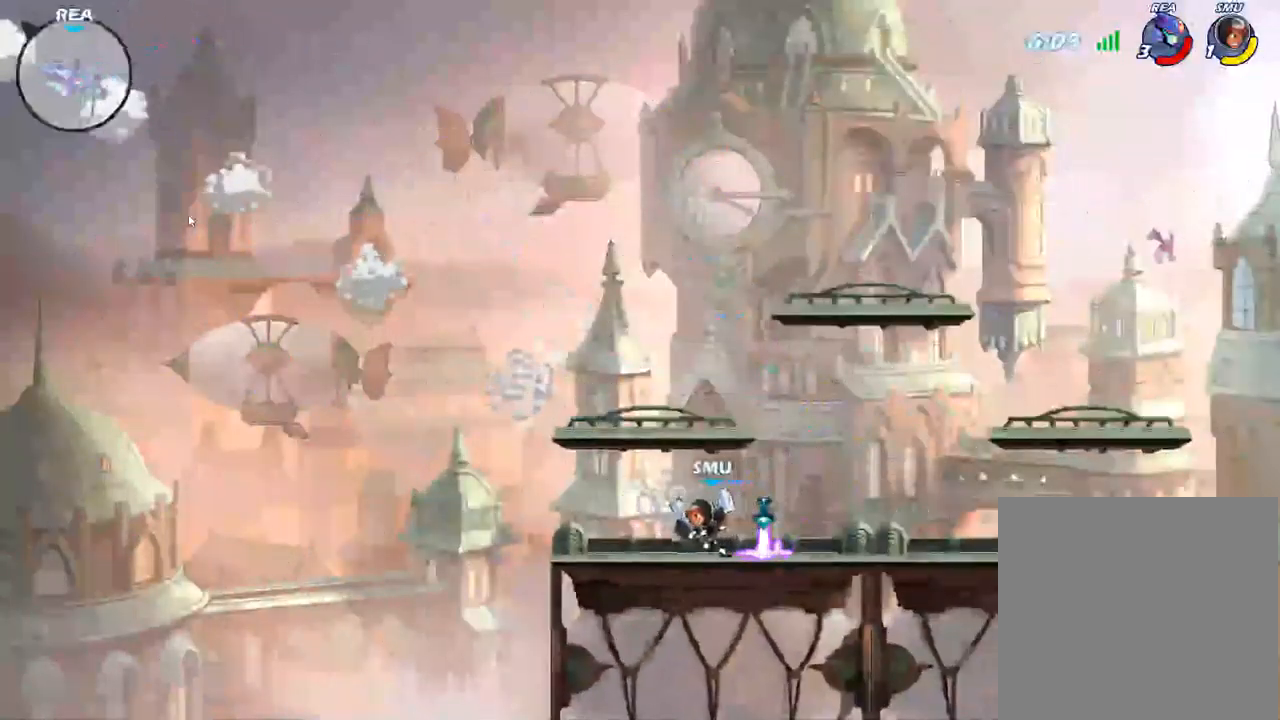
Gameplay with a controller (Xbox layout); each line is a JSON object with the inputs held at the frame after it. "events" lists button and stick changes between this image and that frame as [ms after this image, input, new state], when the widget could be followed in between.
{"buttons": [], "left_stick": "right", "right_stick": "center", "events": []}
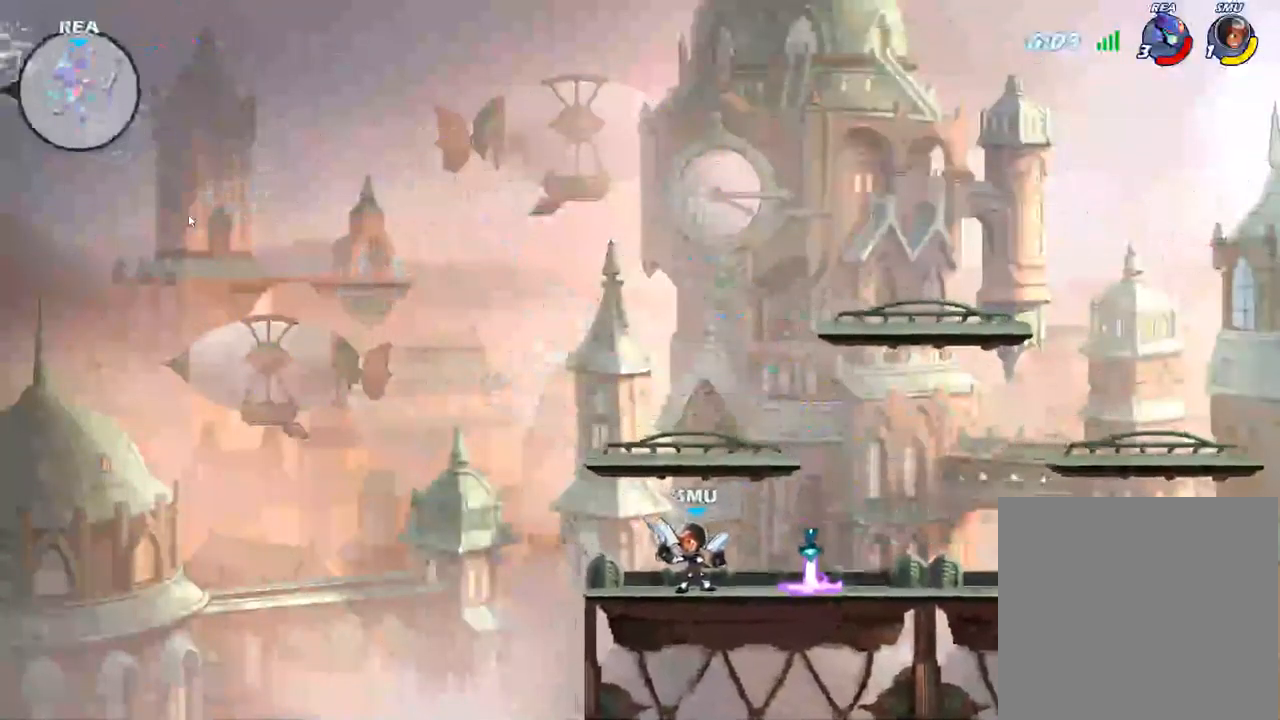
{"buttons": [], "left_stick": "right", "right_stick": "center", "events": []}
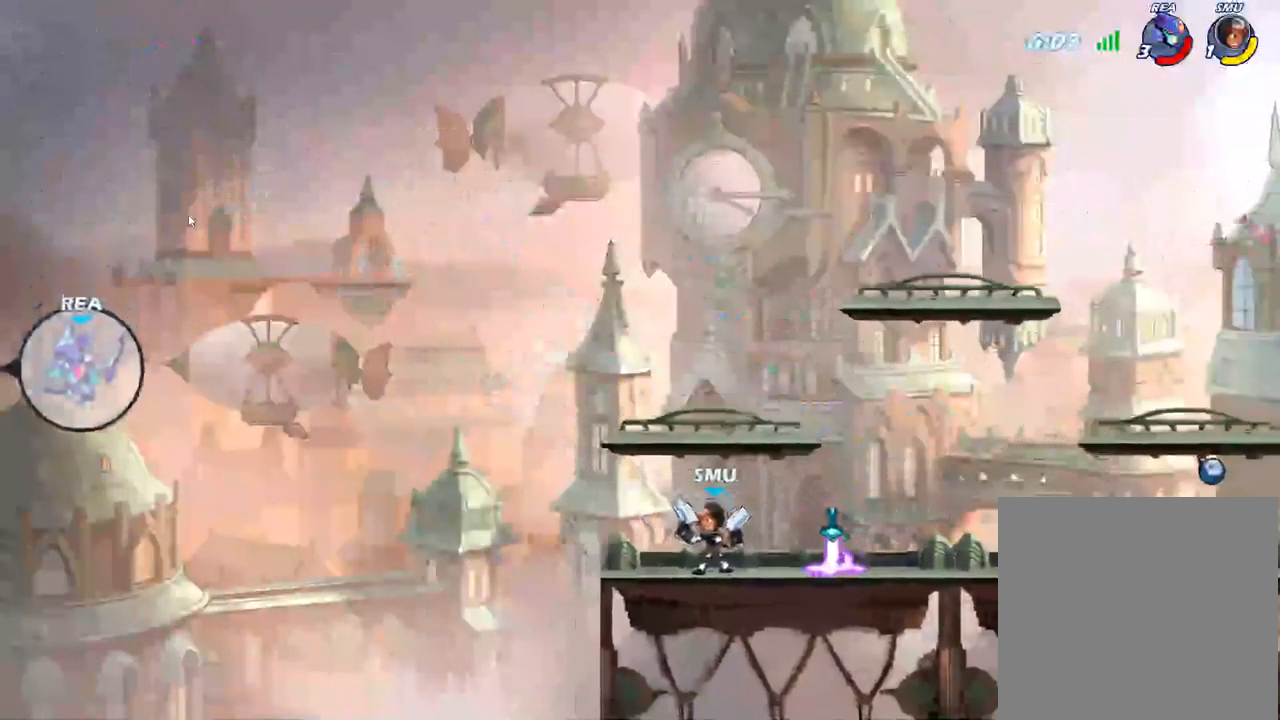
{"buttons": [], "left_stick": "right", "right_stick": "center", "events": [[384, "A", "down"], [450, "A", "up"]]}
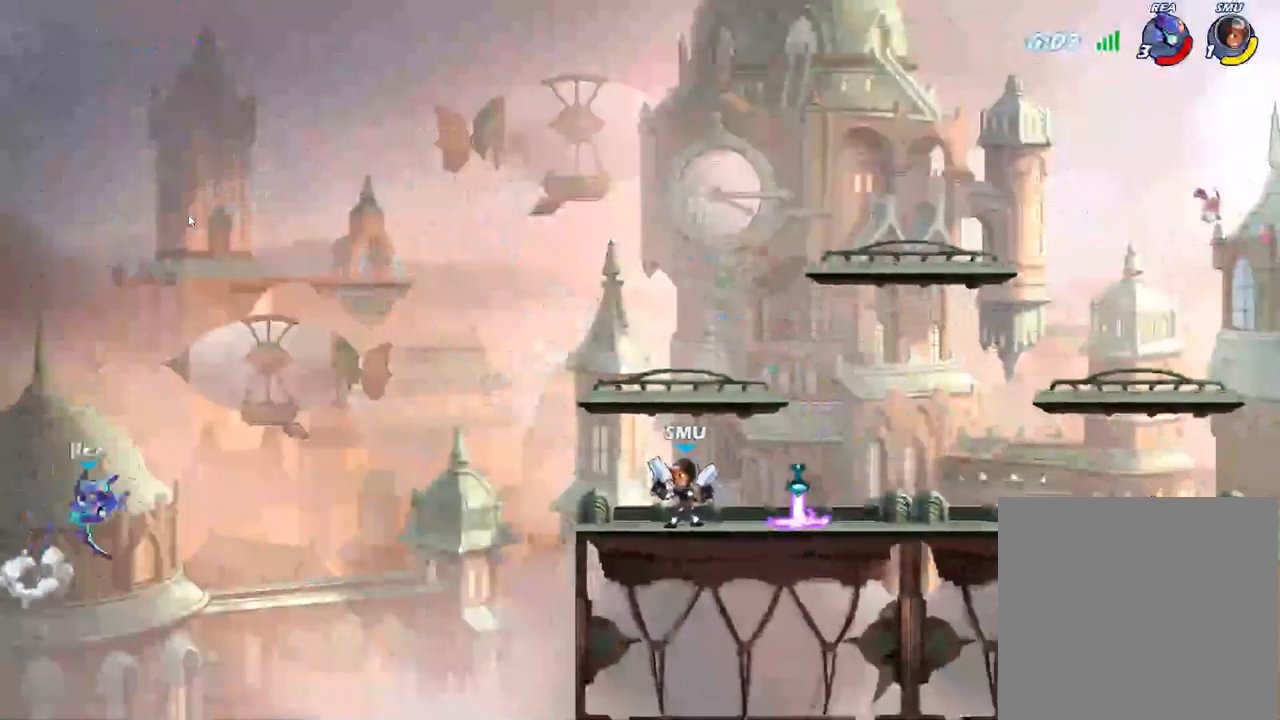
{"buttons": [], "left_stick": "right", "right_stick": "center", "events": []}
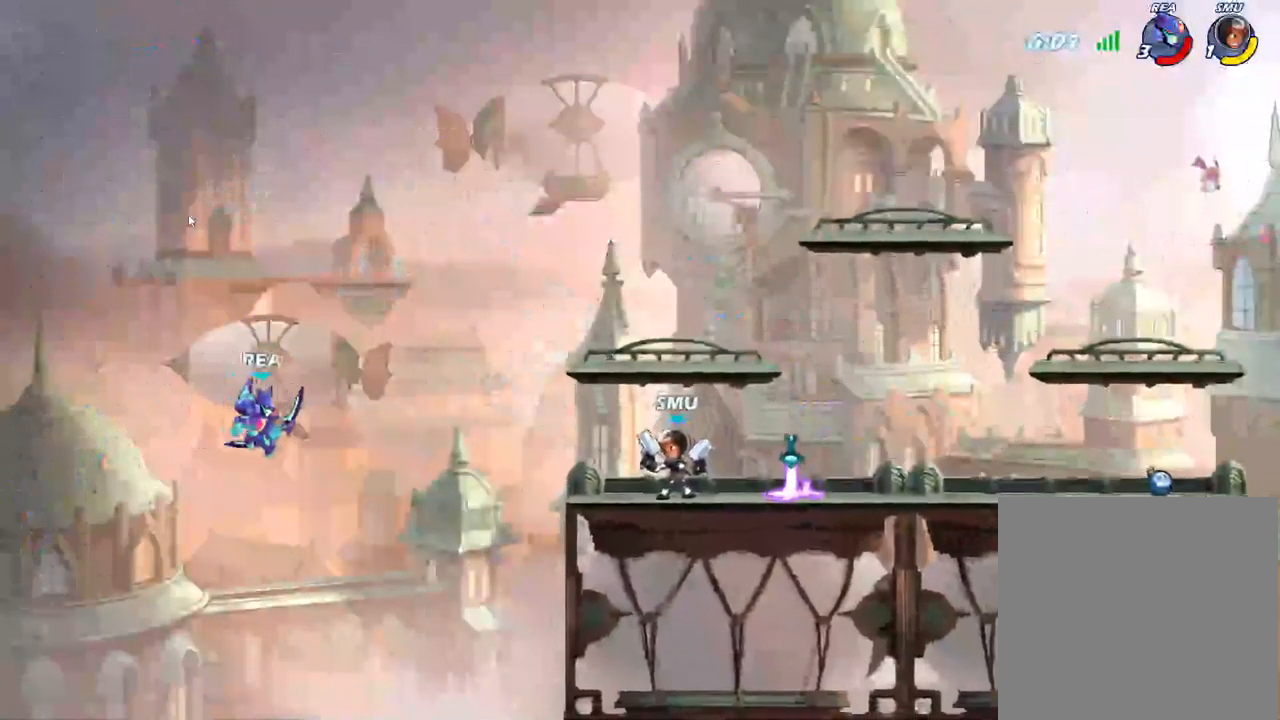
{"buttons": ["A"], "left_stick": "left", "right_stick": "center", "events": [[367, "A", "down"], [417, "left_stick", "left"]]}
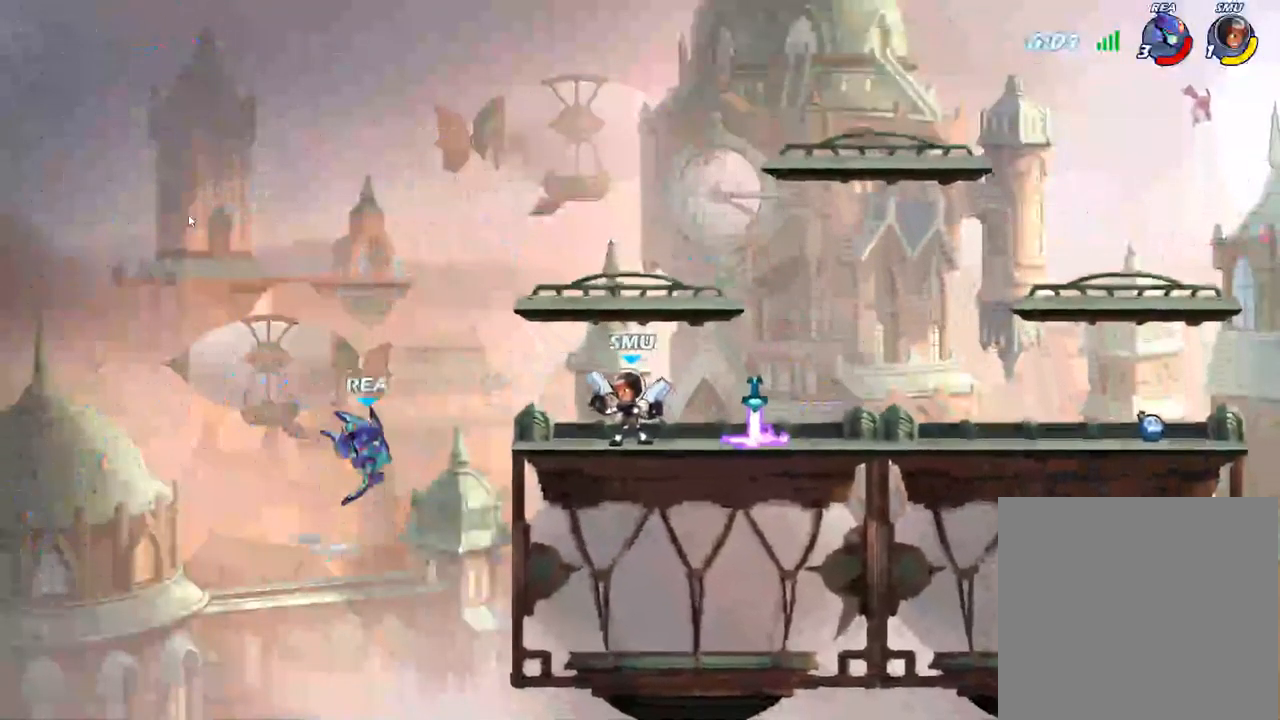
{"buttons": ["R2"], "left_stick": "up-right", "right_stick": "center", "events": [[34, "A", "up"], [134, "left_stick", "up-right"], [467, "R2", "down"]]}
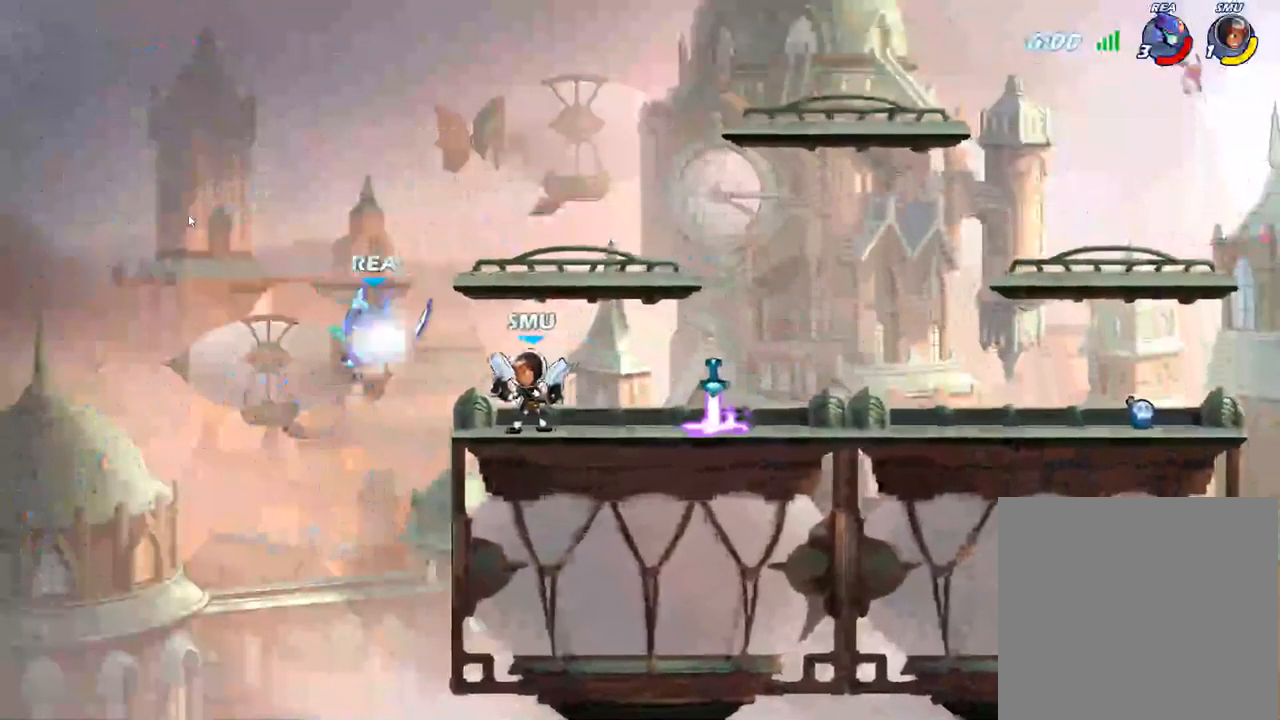
{"buttons": [], "left_stick": "right", "right_stick": "center", "events": [[100, "R2", "up"], [500, "left_stick", "right"]]}
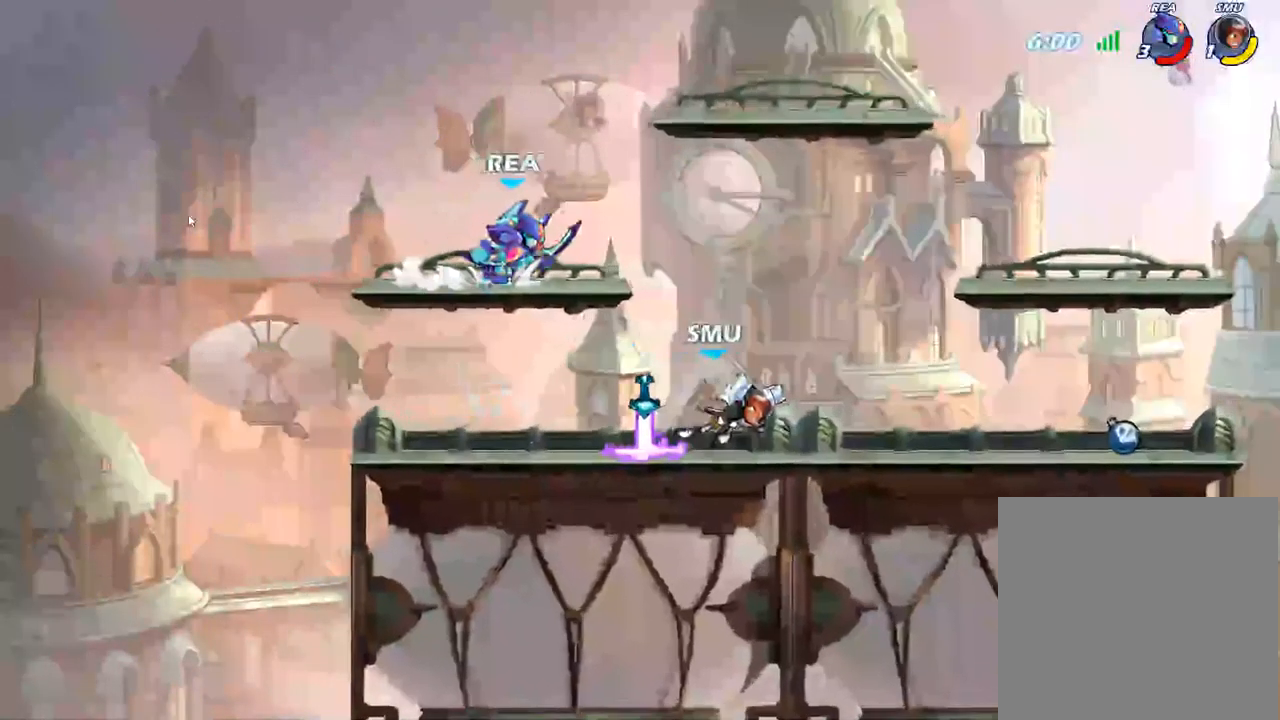
{"buttons": [], "left_stick": "down", "right_stick": "center", "events": [[133, "A", "down"], [266, "A", "up"], [383, "left_stick", "down"]]}
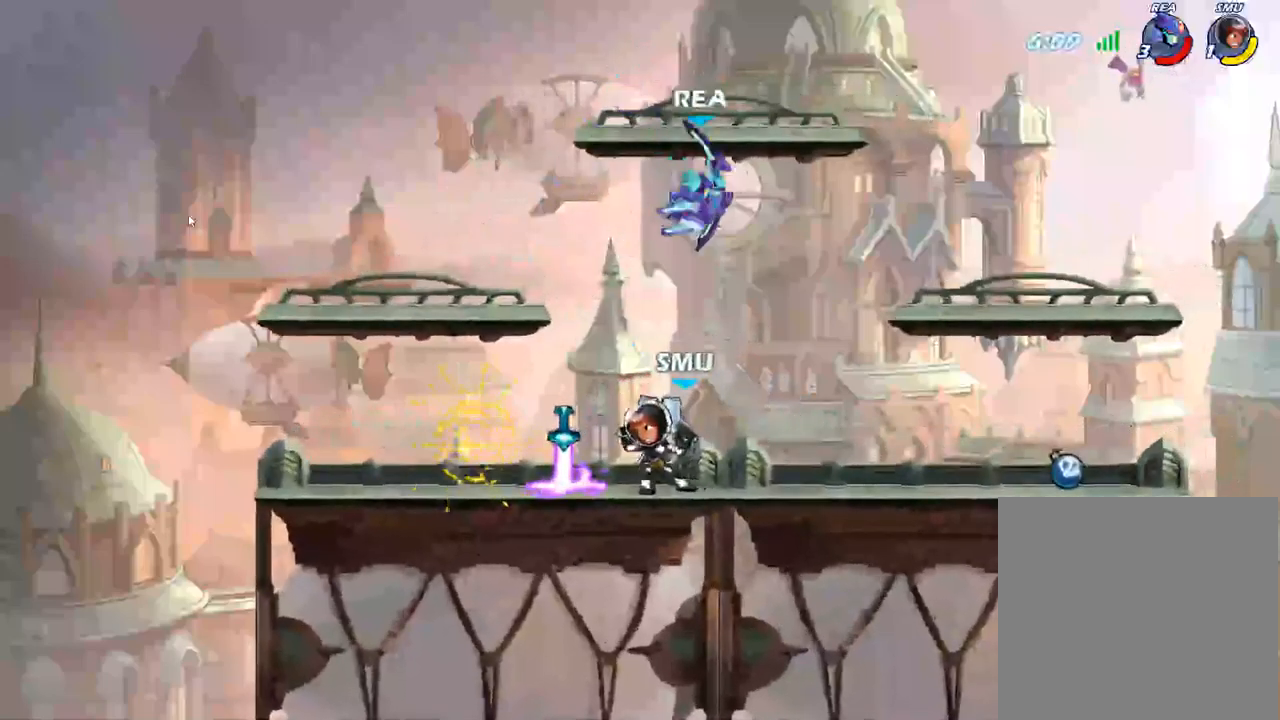
{"buttons": [], "left_stick": "down-left", "right_stick": "center", "events": [[84, "left_stick", "down-left"], [117, "X", "down"], [217, "X", "up"]]}
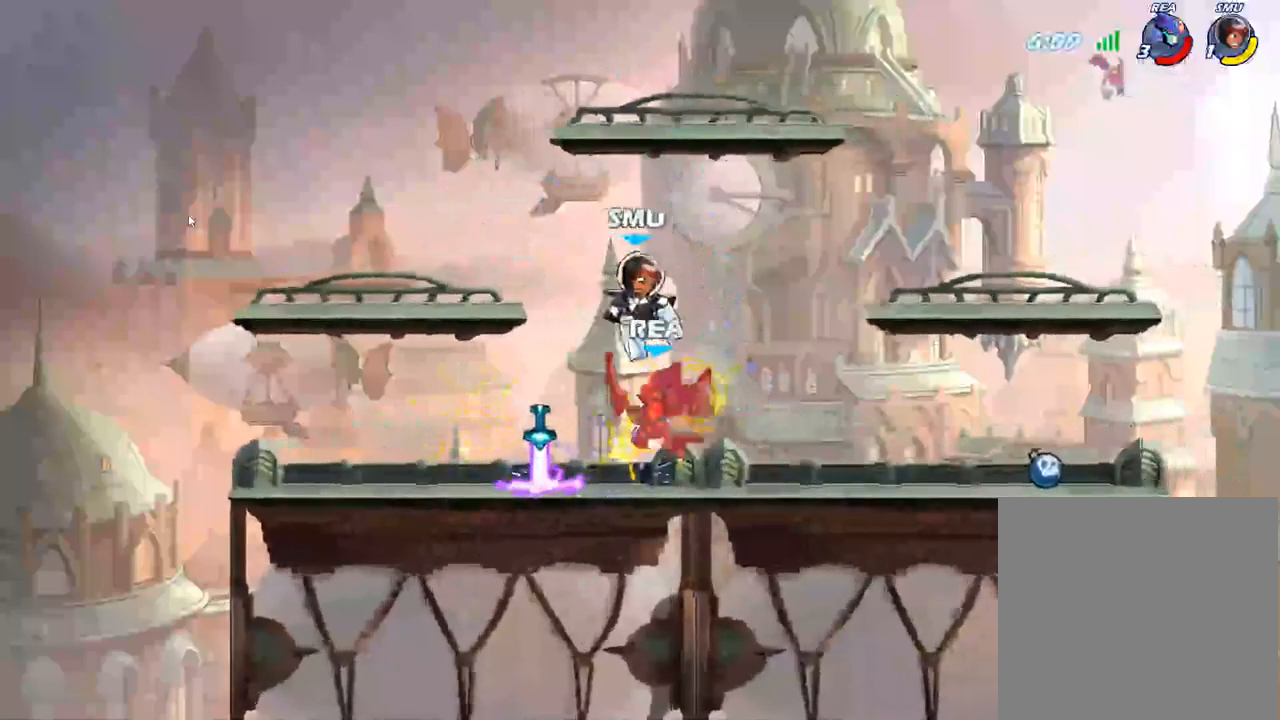
{"buttons": [], "left_stick": "center", "right_stick": "center", "events": [[134, "left_stick", "center"], [234, "A", "down"], [284, "A", "up"]]}
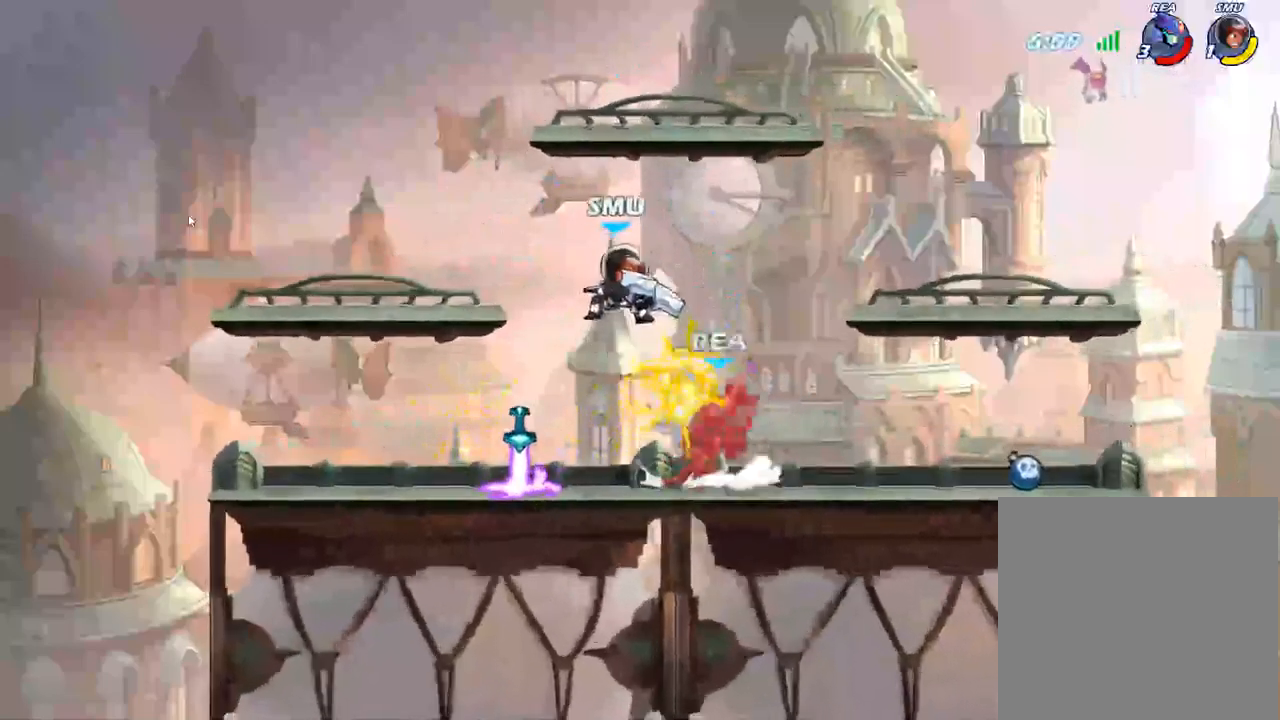
{"buttons": [], "left_stick": "down", "right_stick": "center", "events": [[400, "left_stick", "down"]]}
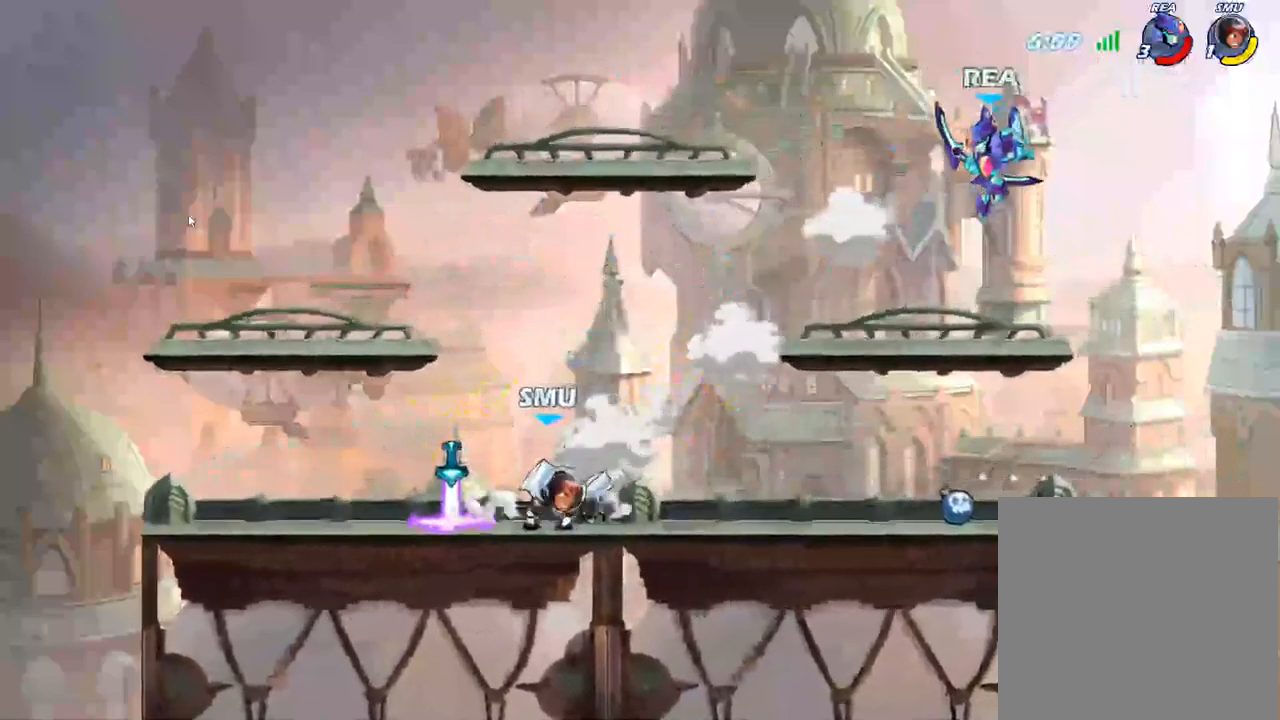
{"buttons": ["A"], "left_stick": "down-left", "right_stick": "center", "events": [[267, "left_stick", "down-left"], [350, "R2", "down"], [417, "A", "down"], [500, "R2", "up"]]}
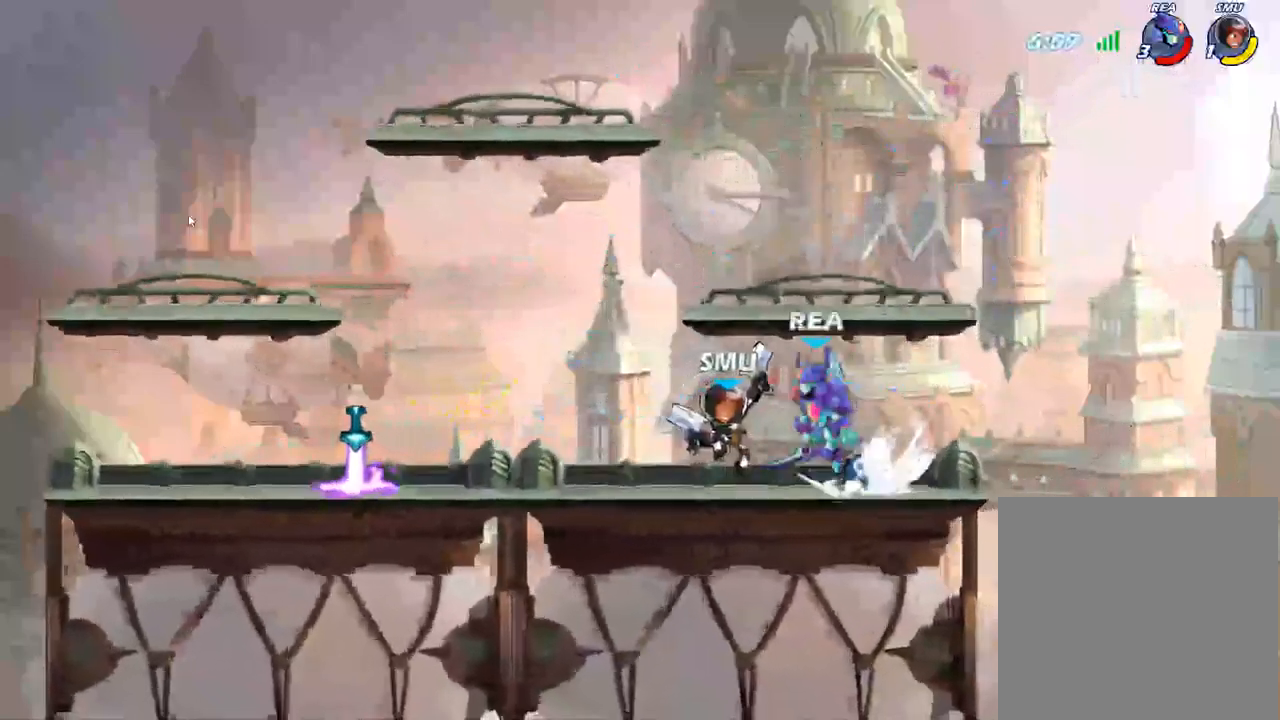
{"buttons": [], "left_stick": "center", "right_stick": "center", "events": [[67, "A", "up"], [367, "left_stick", "center"]]}
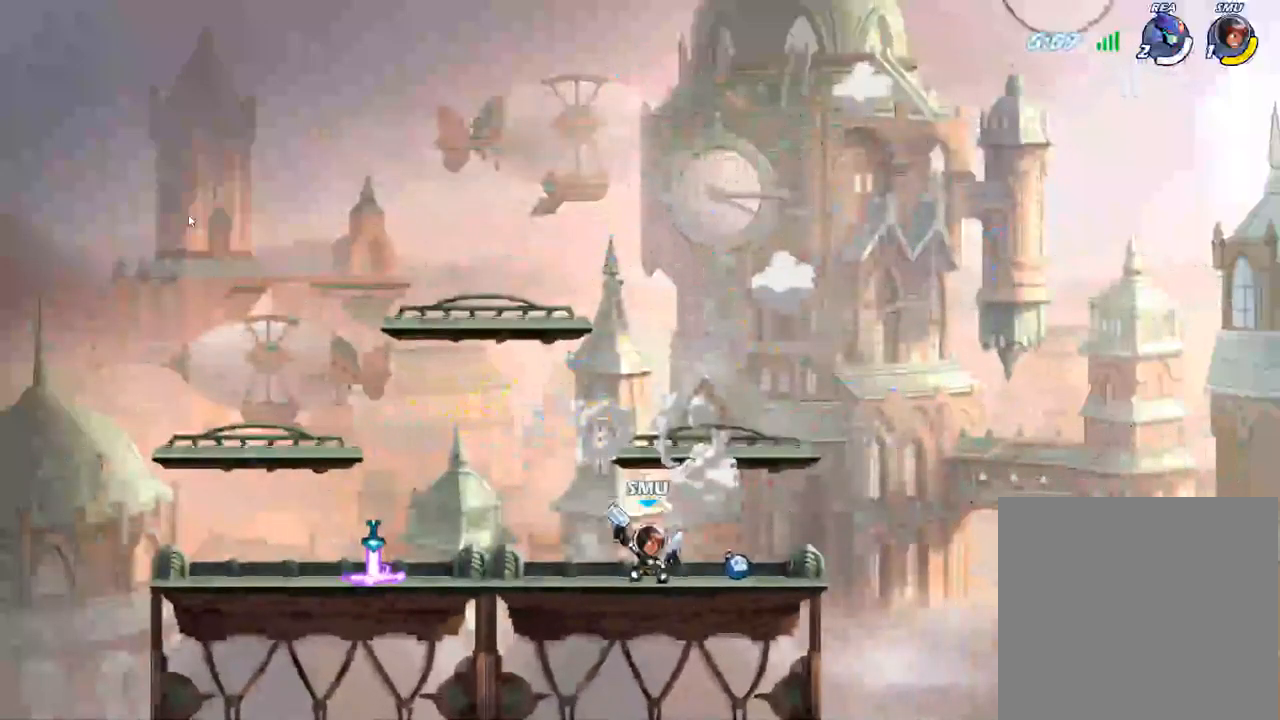
{"buttons": [], "left_stick": "center", "right_stick": "center", "events": []}
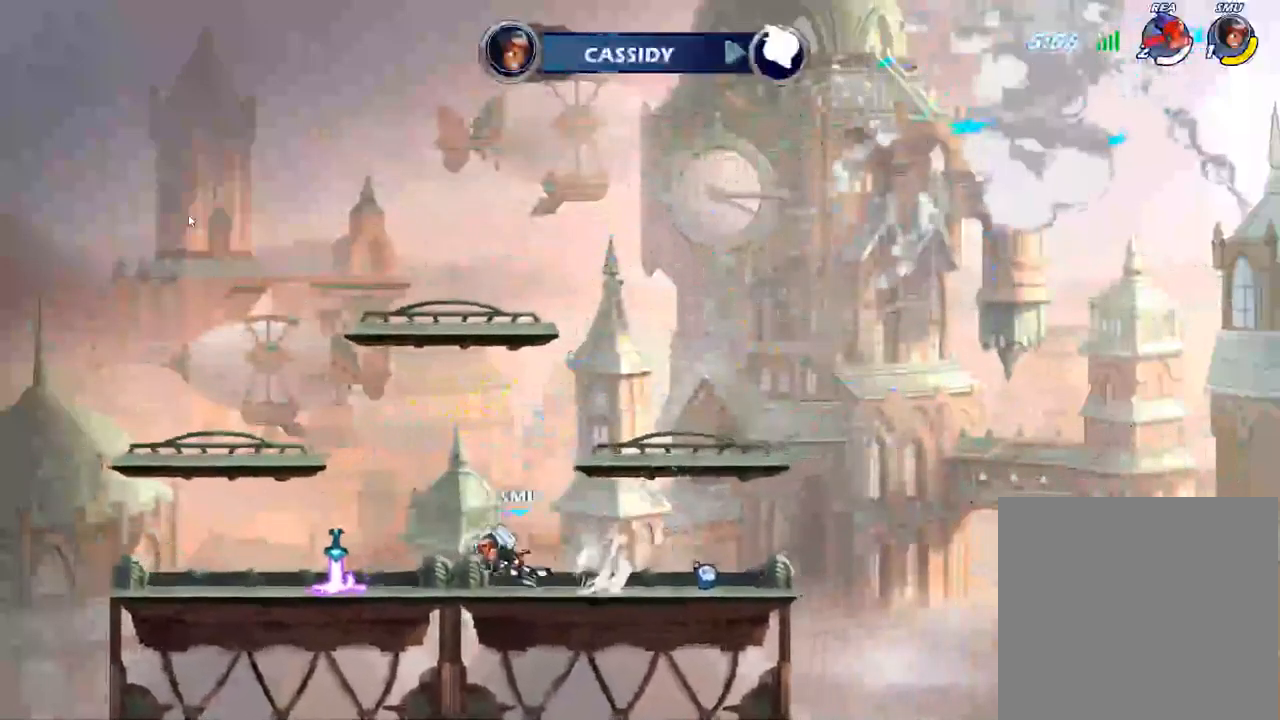
{"buttons": [], "left_stick": "center", "right_stick": "center", "events": []}
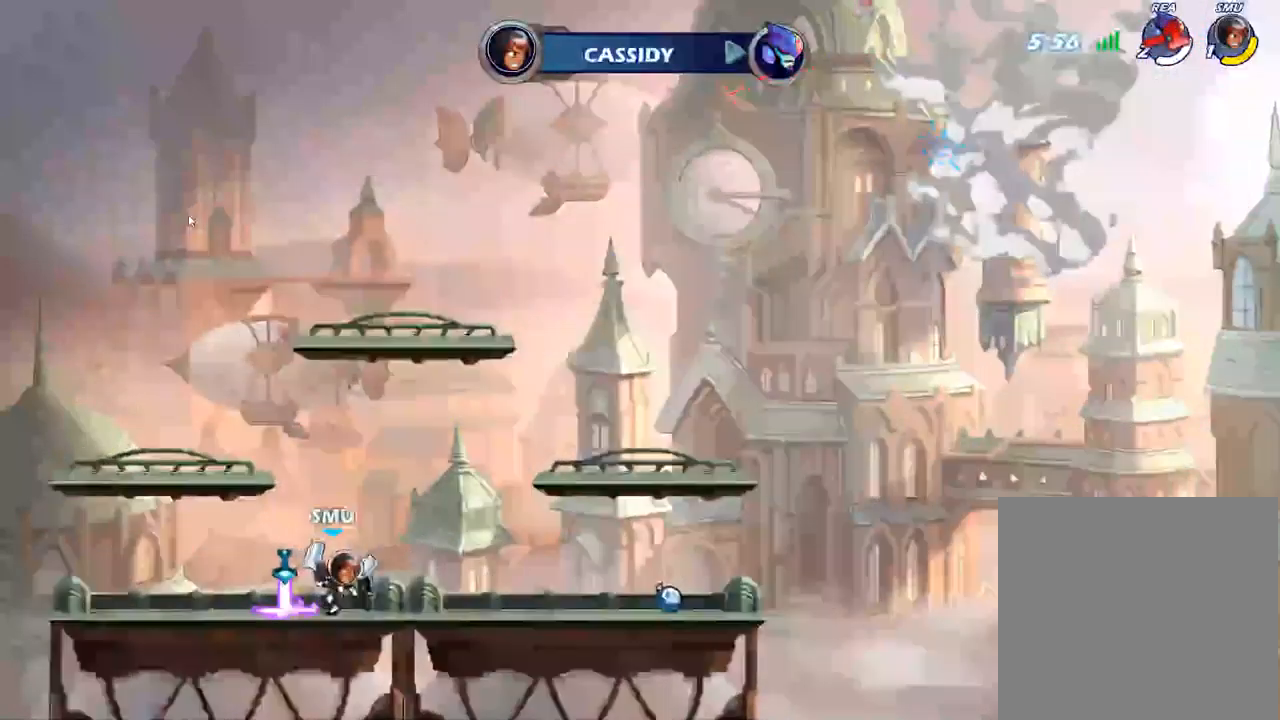
{"buttons": [], "left_stick": "center", "right_stick": "center", "events": []}
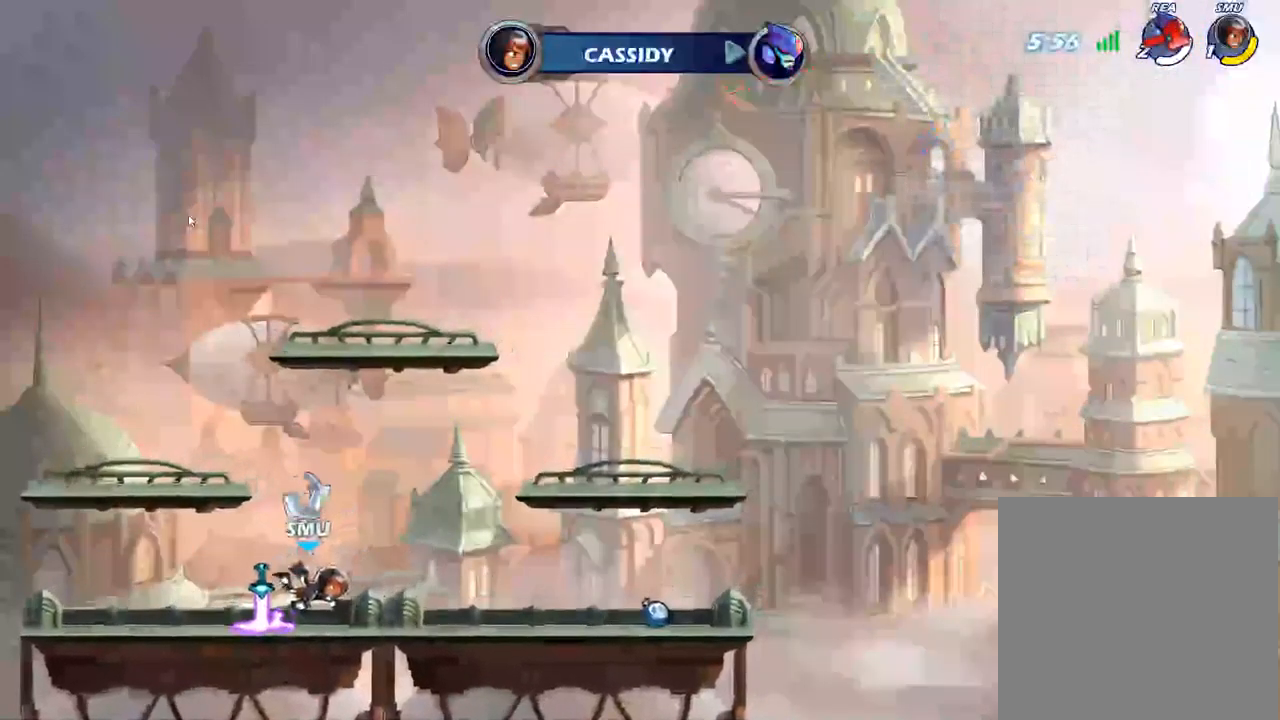
{"buttons": [], "left_stick": "center", "right_stick": "center", "events": []}
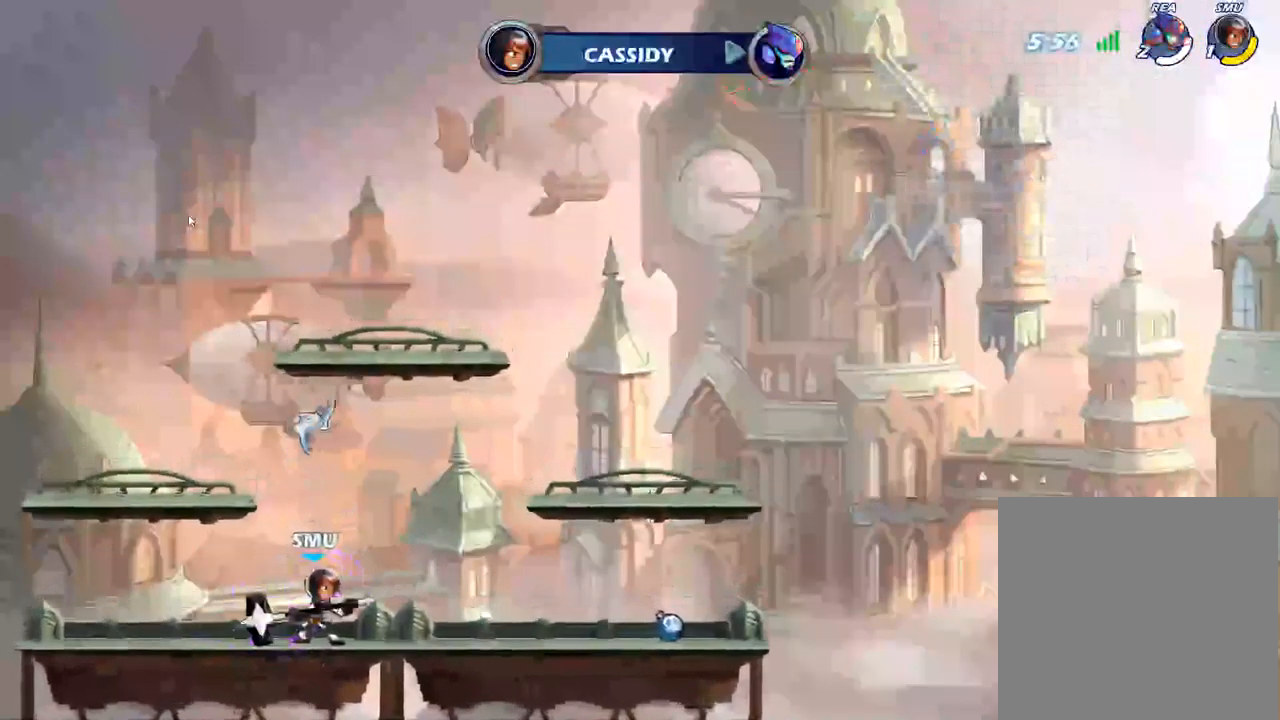
{"buttons": [], "left_stick": "center", "right_stick": "center", "events": []}
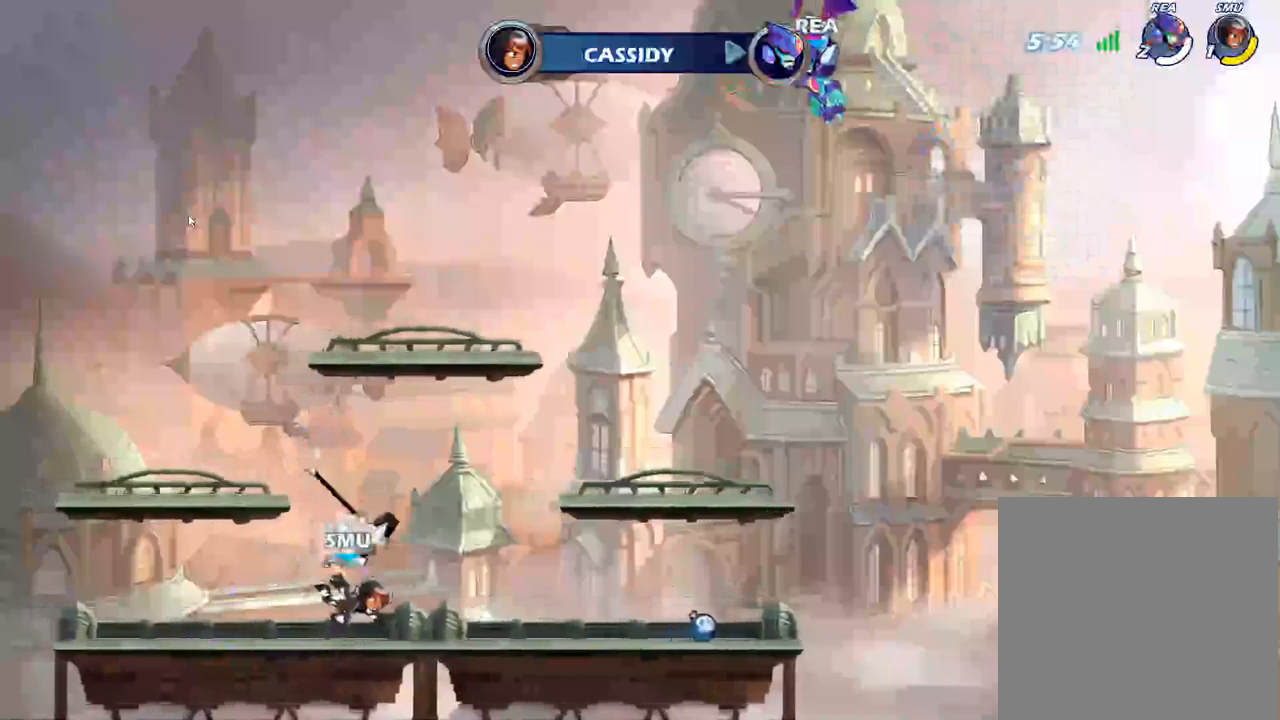
{"buttons": [], "left_stick": "center", "right_stick": "center", "events": []}
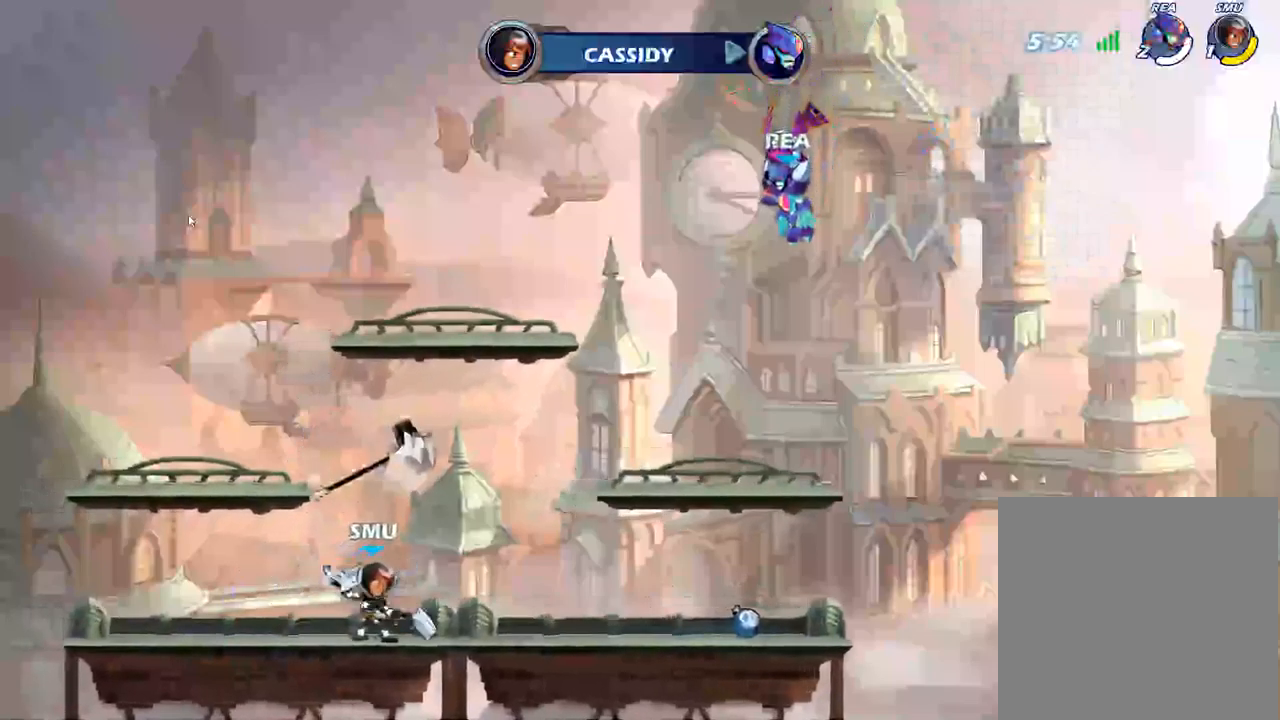
{"buttons": [], "left_stick": "center", "right_stick": "center", "events": []}
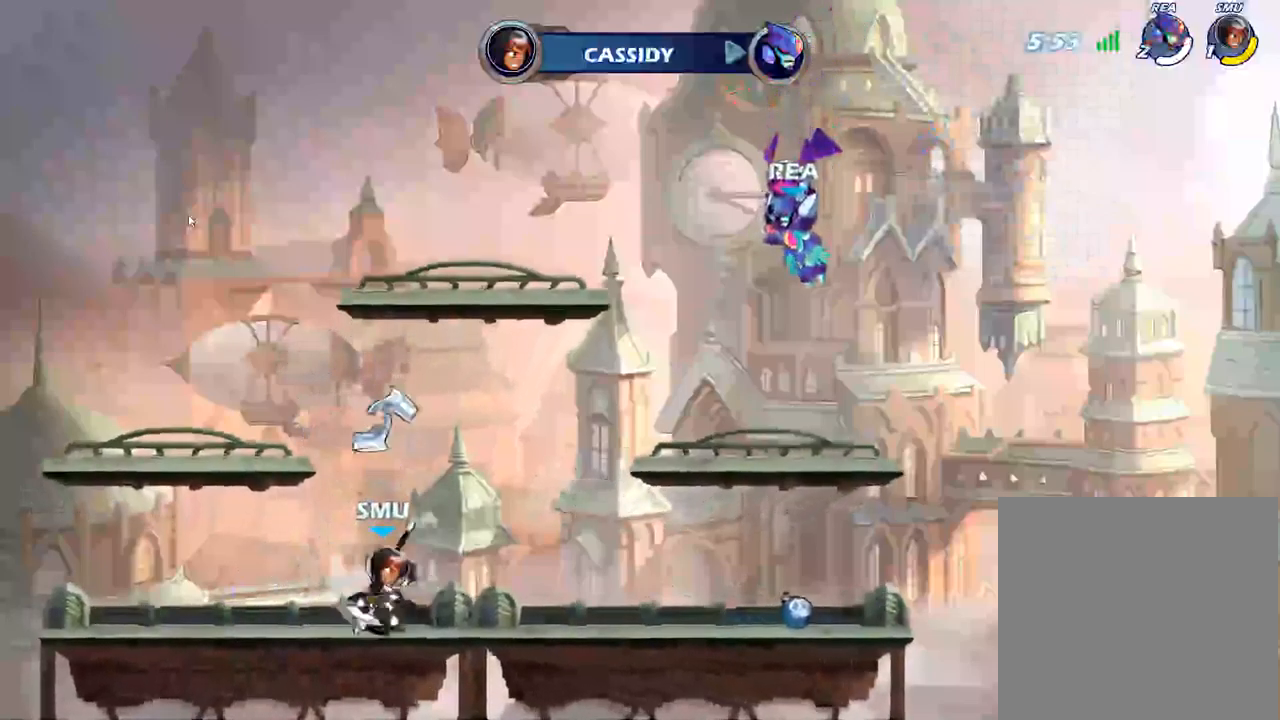
{"buttons": [], "left_stick": "center", "right_stick": "center", "events": []}
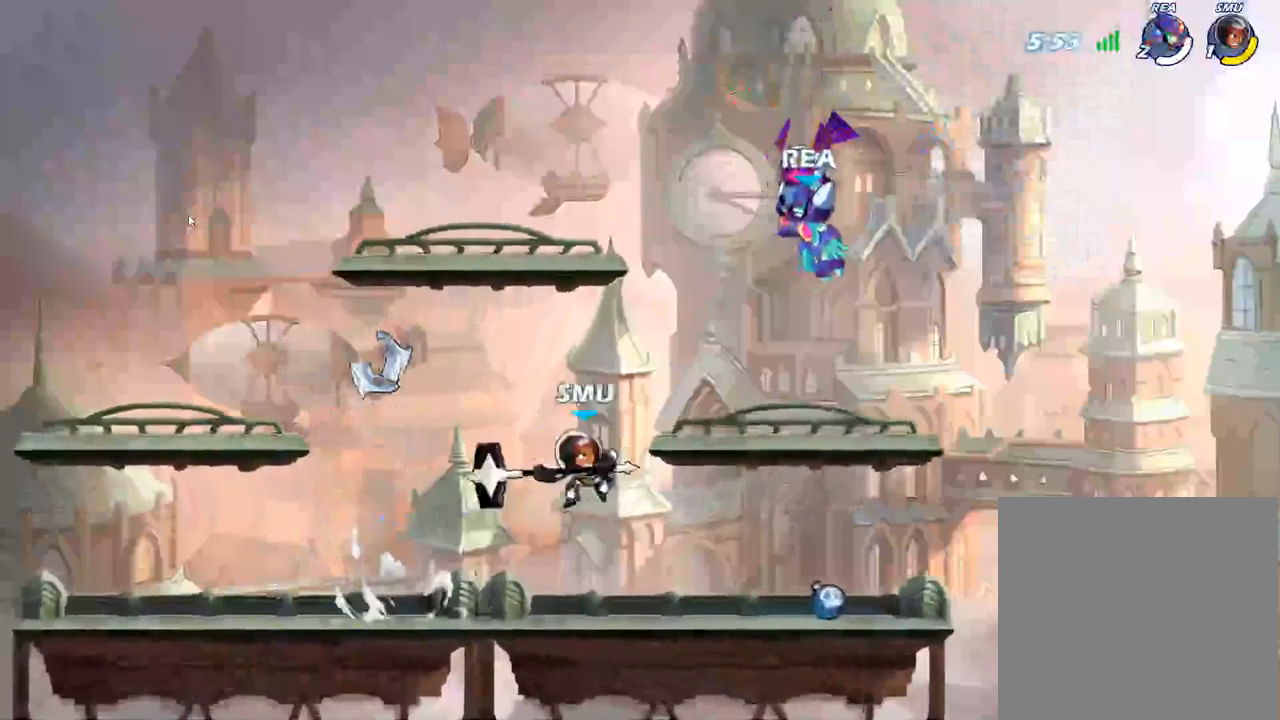
{"buttons": [], "left_stick": "center", "right_stick": "center", "events": []}
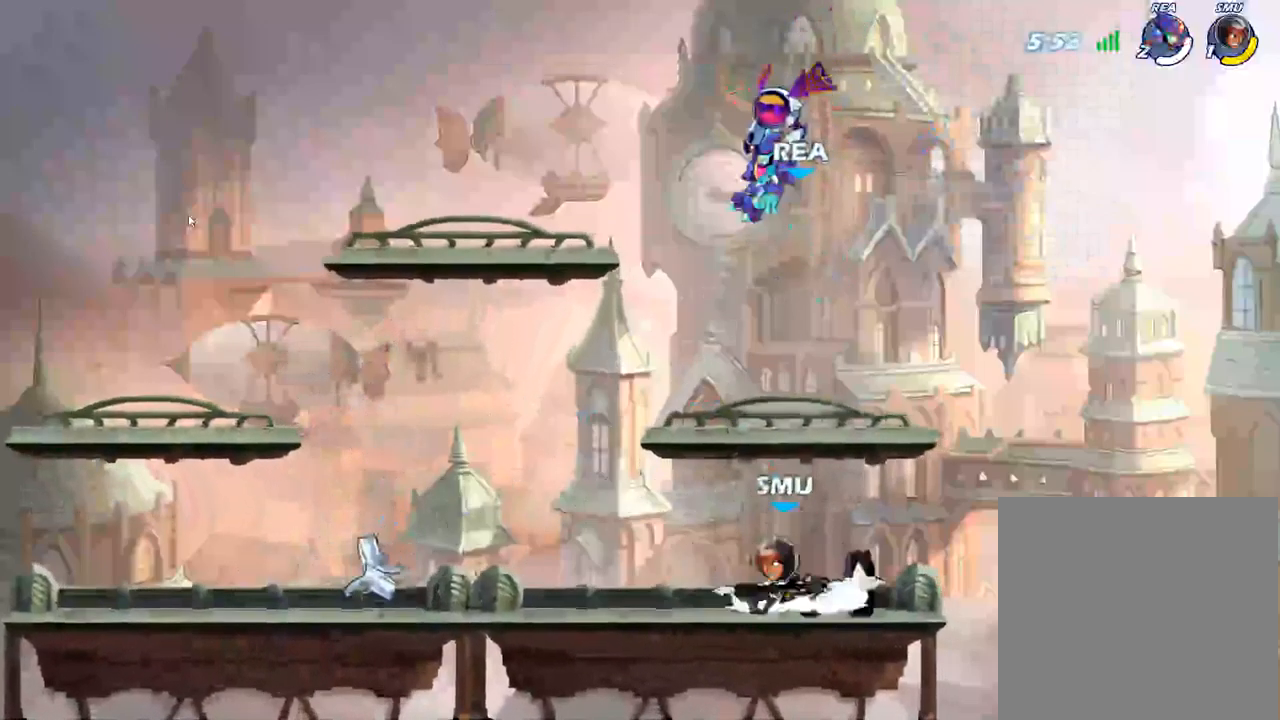
{"buttons": [], "left_stick": "center", "right_stick": "center", "events": []}
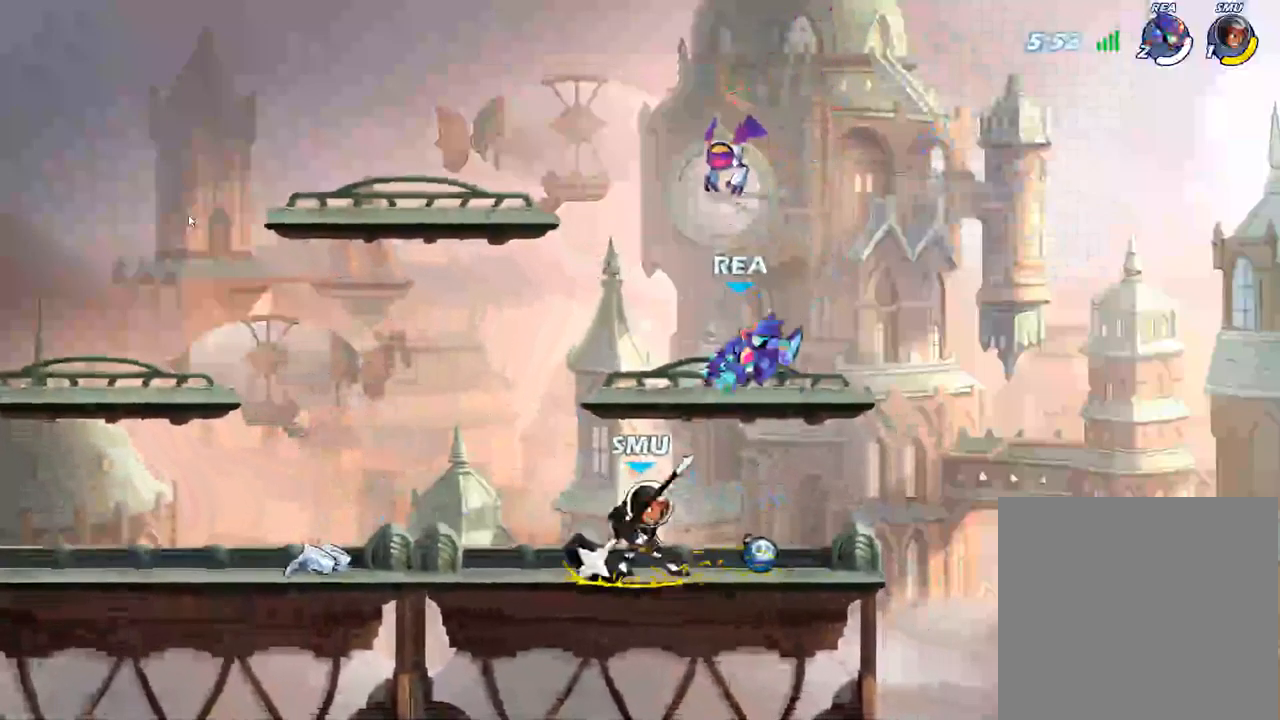
{"buttons": [], "left_stick": "down", "right_stick": "center", "events": [[183, "left_stick", "down-right"], [383, "left_stick", "down"]]}
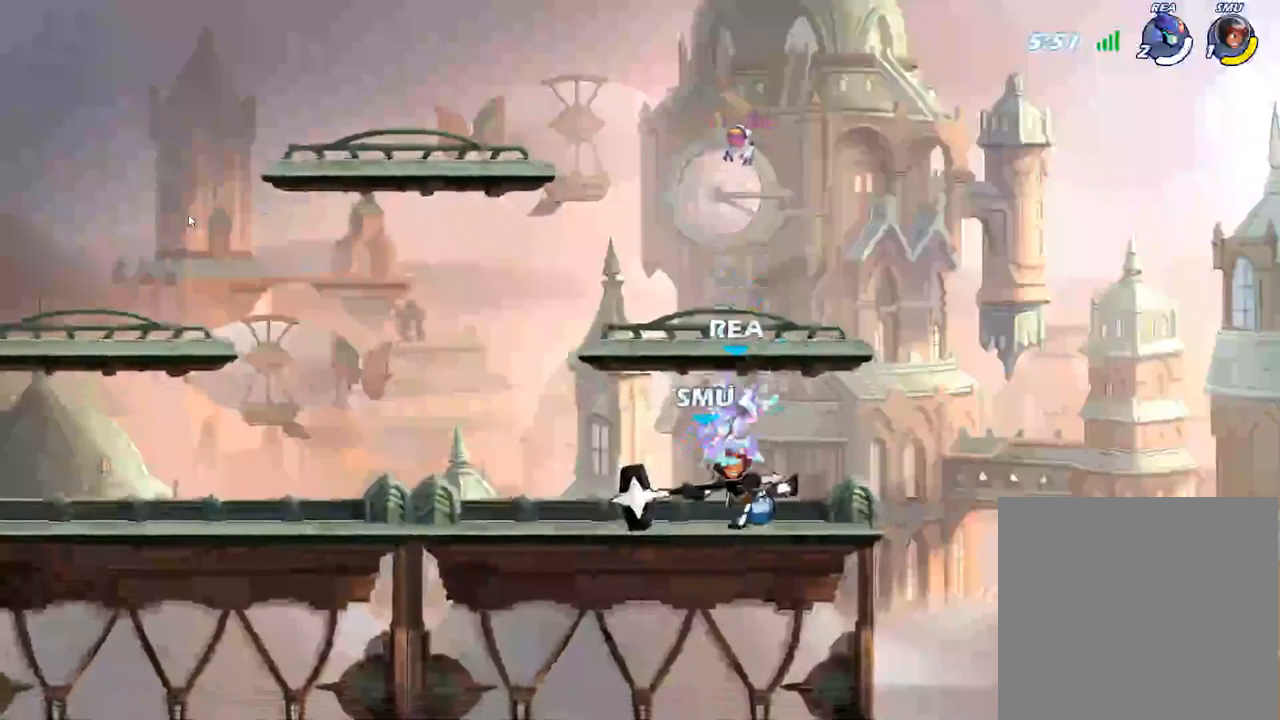
{"buttons": ["A"], "left_stick": "down-left", "right_stick": "center", "events": [[117, "A", "down"], [117, "R1", "down"], [133, "left_stick", "down-left"], [233, "R1", "up"], [250, "A", "up"], [467, "A", "down"]]}
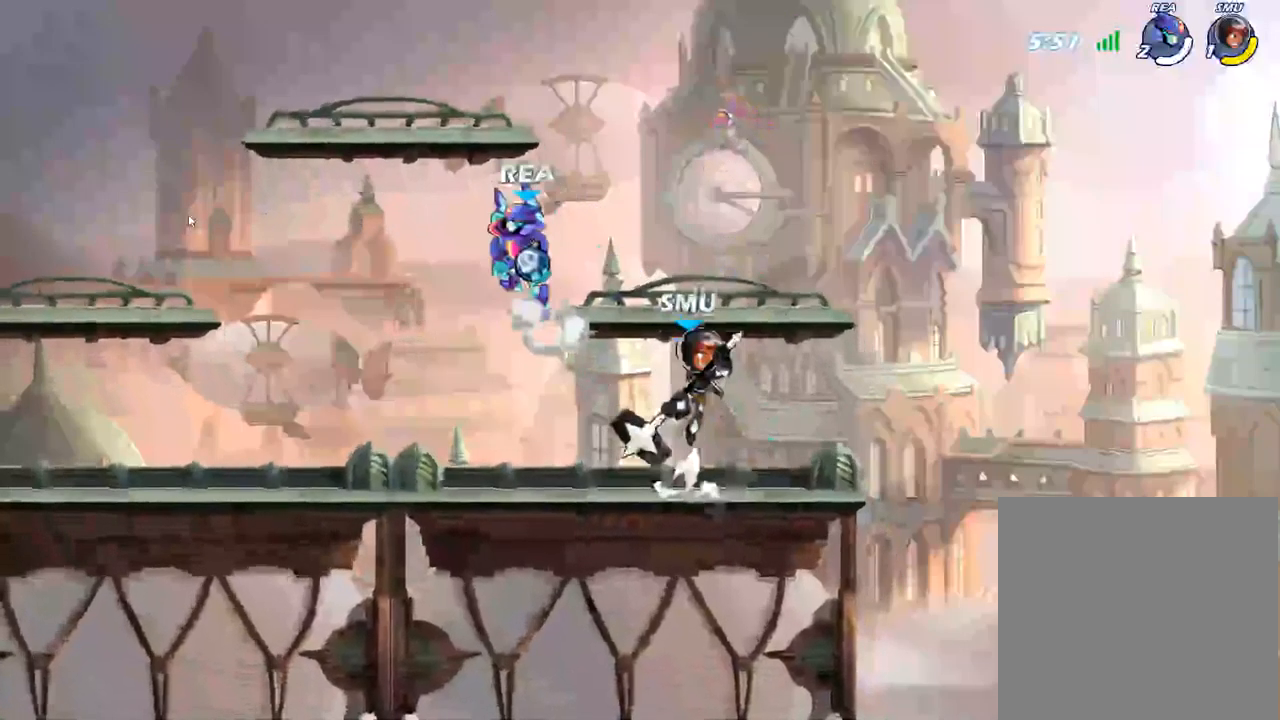
{"buttons": ["R1"], "left_stick": "down-right", "right_stick": "center", "events": [[83, "A", "up"], [183, "left_stick", "down"], [467, "R1", "down"], [467, "left_stick", "down-right"]]}
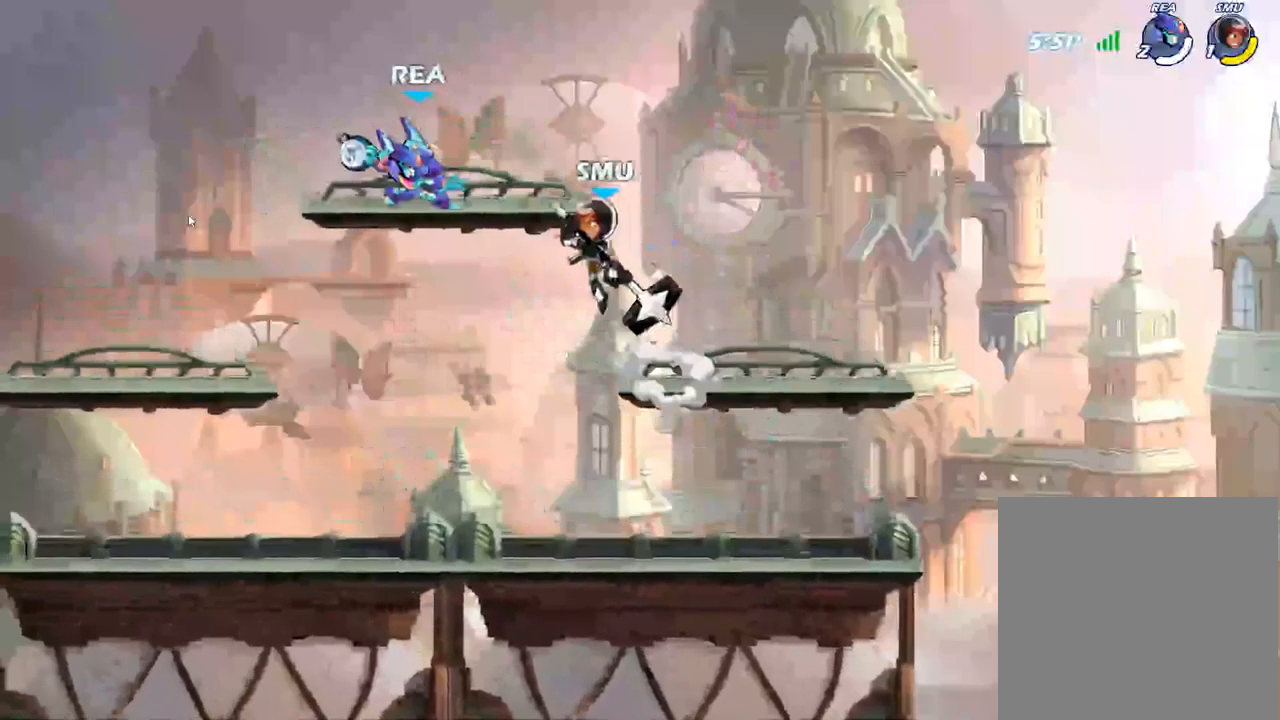
{"buttons": [], "left_stick": "center", "right_stick": "center", "events": [[67, "R1", "up"], [133, "left_stick", "center"]]}